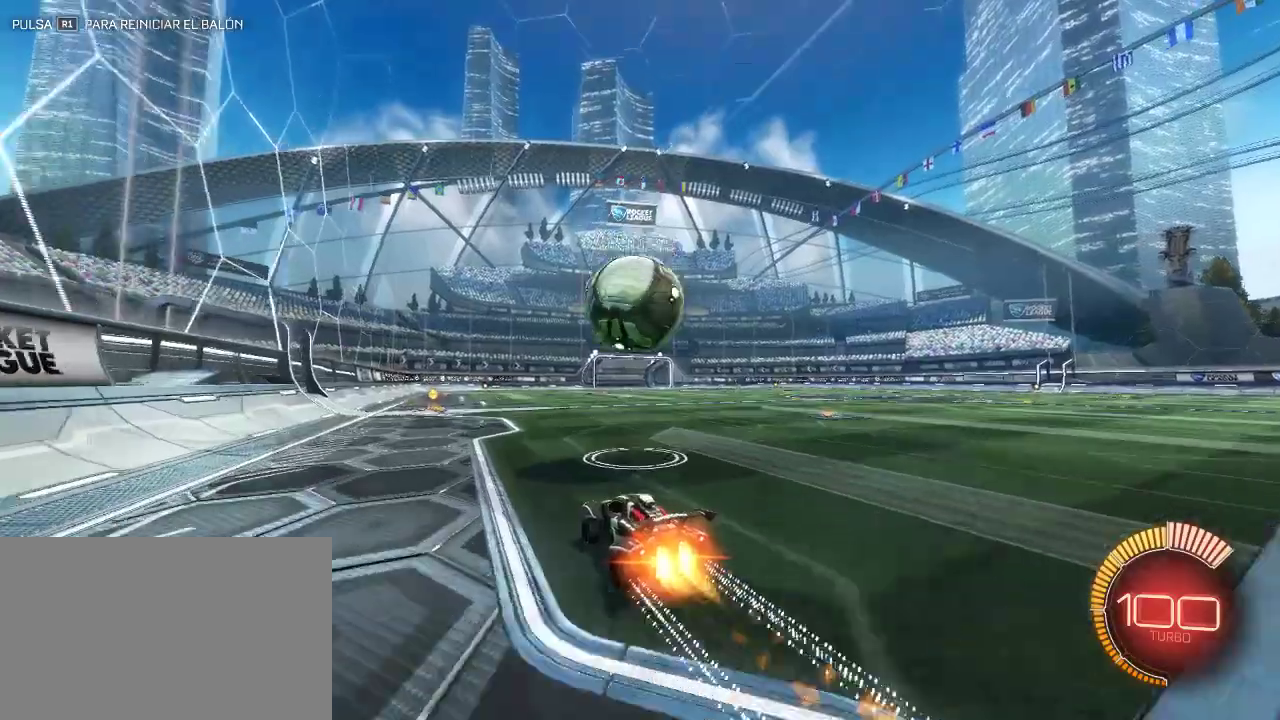
Gameplay with a controller (PlayStation layout); each line is a JSON object with the inputs held at the frame after it. "events" lists button and stick changes between this image and that frame as [ms after this image, input, new state], when the widget could be followed in between.
{"buttons": ["R2"], "left_stick": "up-right", "right_stick": "center", "events": [[33, "left_stick", "down-right"], [117, "left_stick", "up-right"], [267, "CIRCLE", "up"], [283, "CROSS", "up"]]}
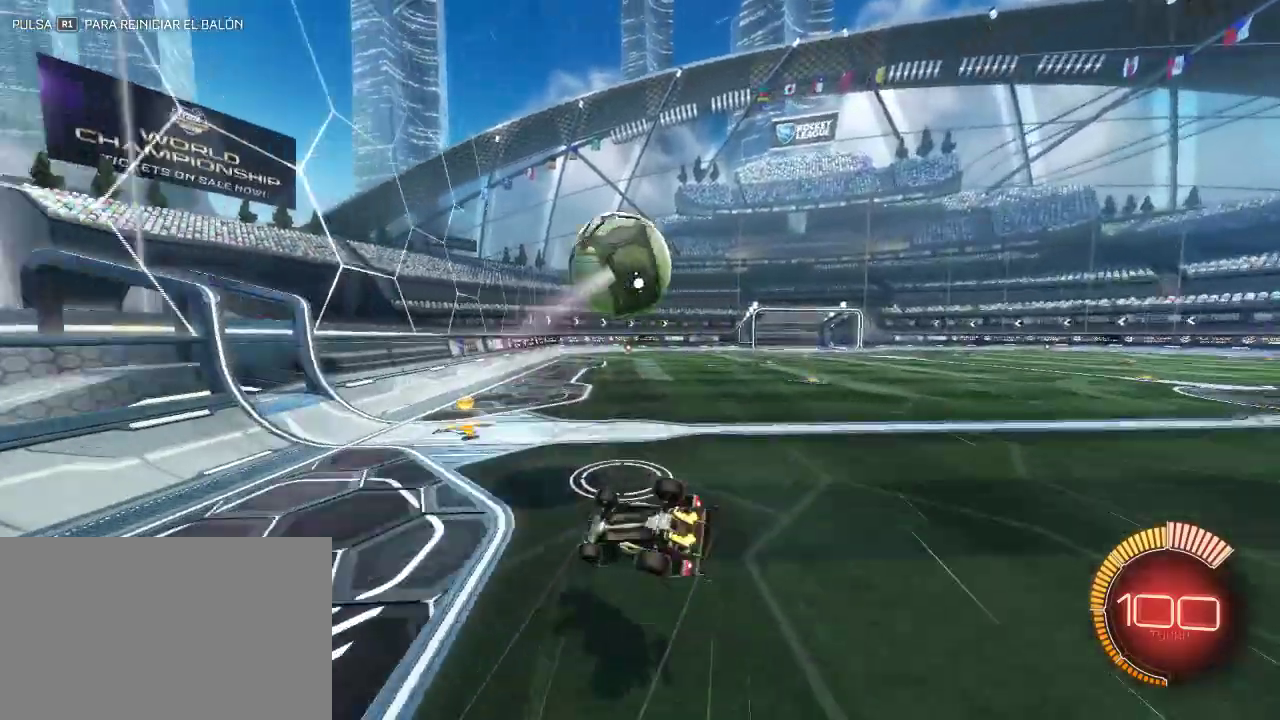
{"buttons": [], "left_stick": "center", "right_stick": "center", "events": [[100, "L3", "down"], [100, "left_stick", "right"], [200, "left_stick", "up-right"], [217, "R2", "up"], [367, "L3", "up"], [483, "left_stick", "center"]]}
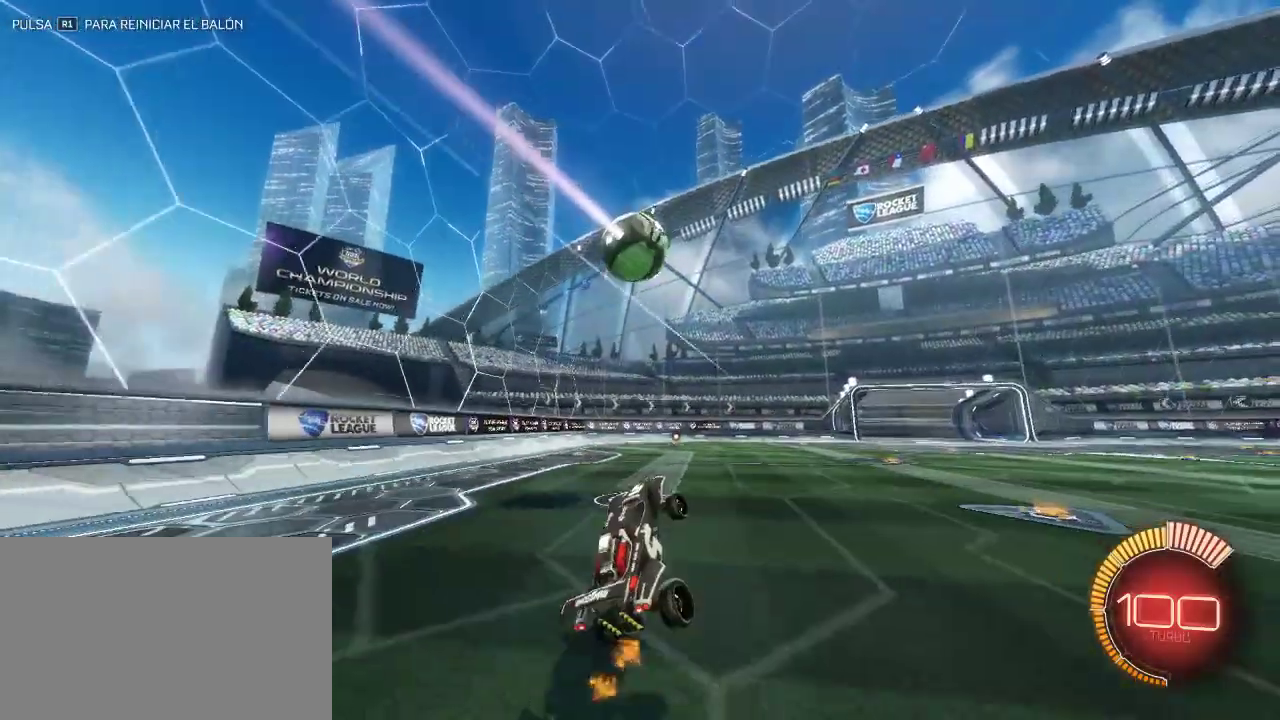
{"buttons": ["L2"], "left_stick": "center", "right_stick": "center", "events": [[83, "L2", "down"], [167, "left_stick", "left"], [300, "left_stick", "center"]]}
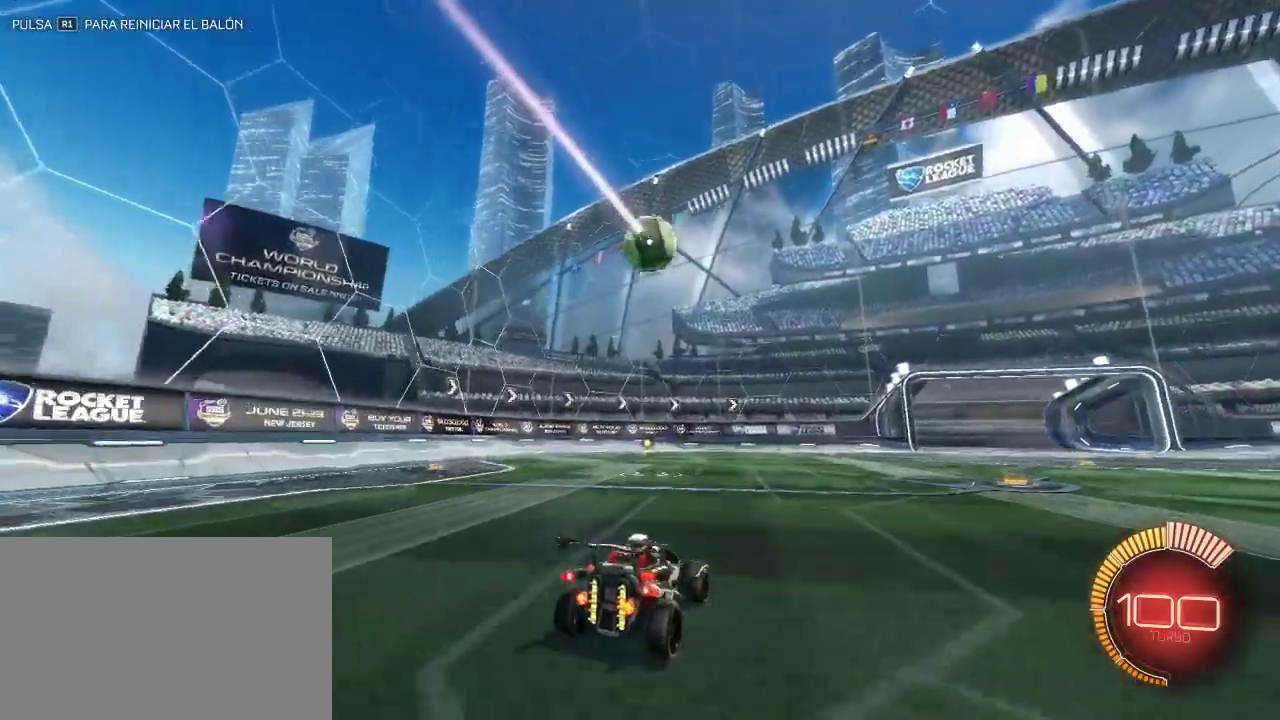
{"buttons": ["R2"], "left_stick": "center", "right_stick": "center", "events": [[267, "L2", "up"], [267, "left_stick", "right"], [367, "left_stick", "center"], [400, "R2", "down"]]}
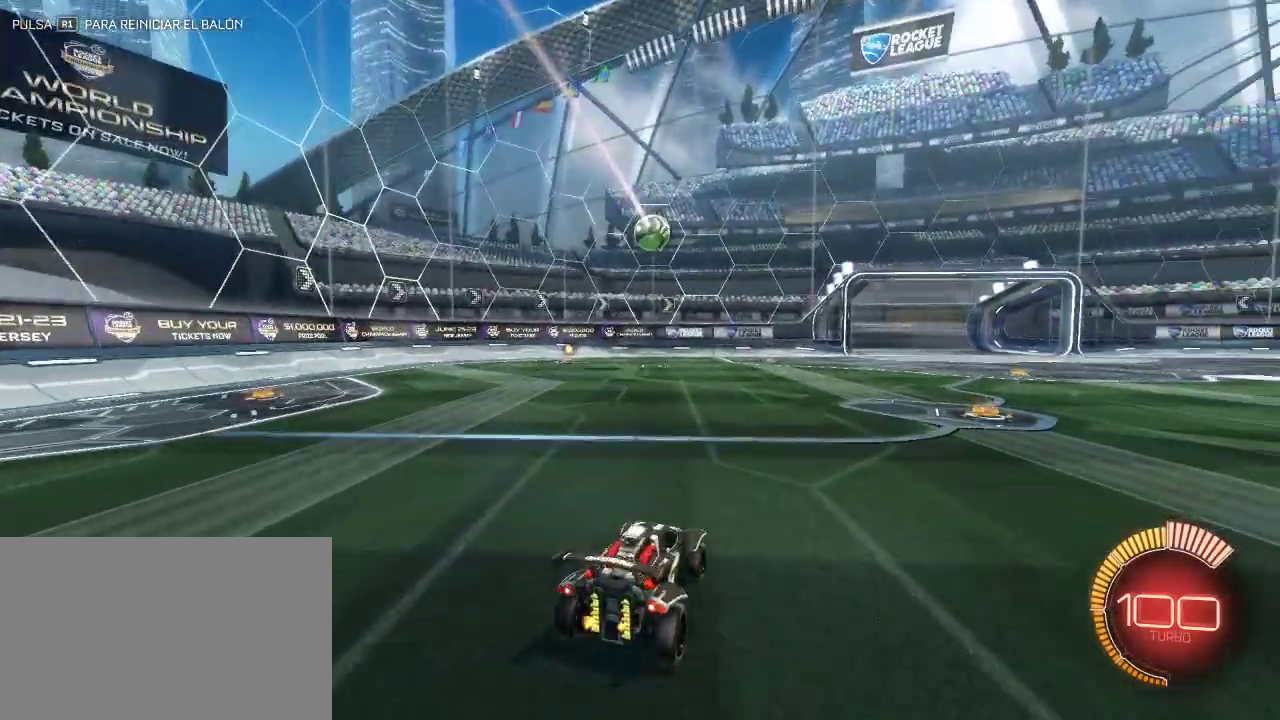
{"buttons": ["CIRCLE", "R2"], "left_stick": "center", "right_stick": "center", "events": [[133, "CIRCLE", "down"], [150, "left_stick", "right"], [233, "left_stick", "center"]]}
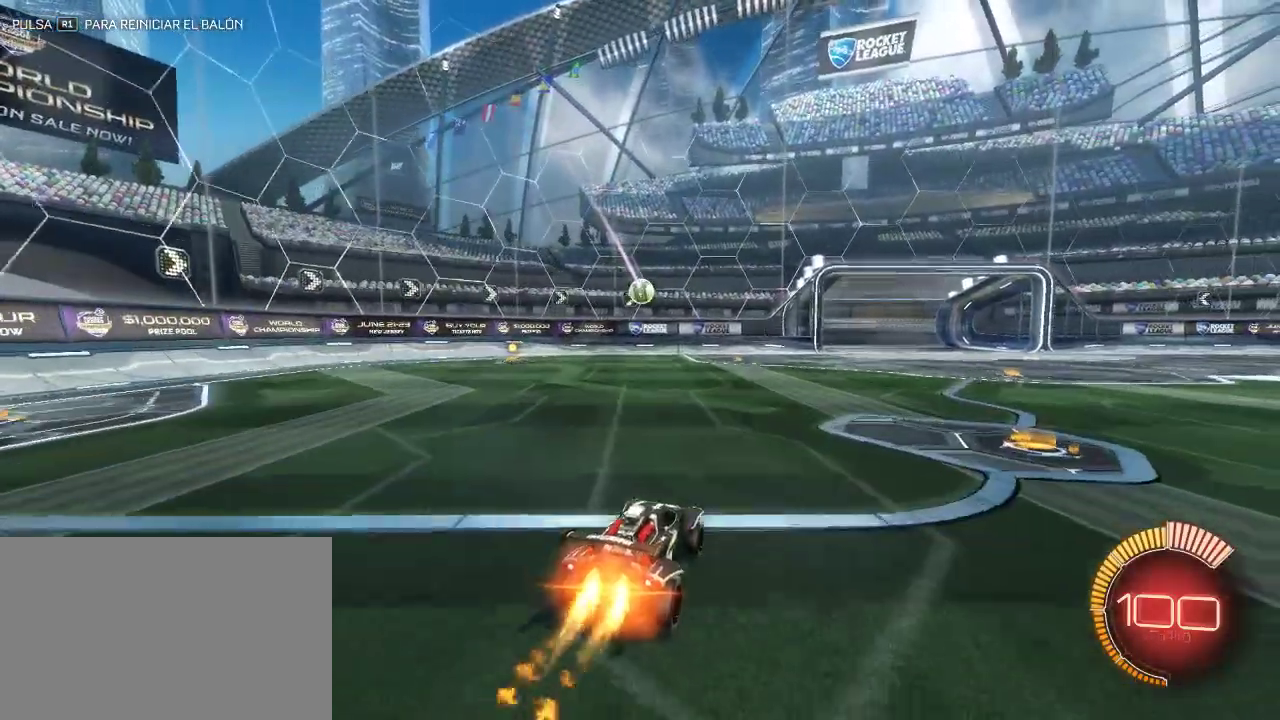
{"buttons": ["CIRCLE", "R2"], "left_stick": "left", "right_stick": "center", "events": [[150, "left_stick", "left"], [250, "left_stick", "center"], [467, "left_stick", "left"]]}
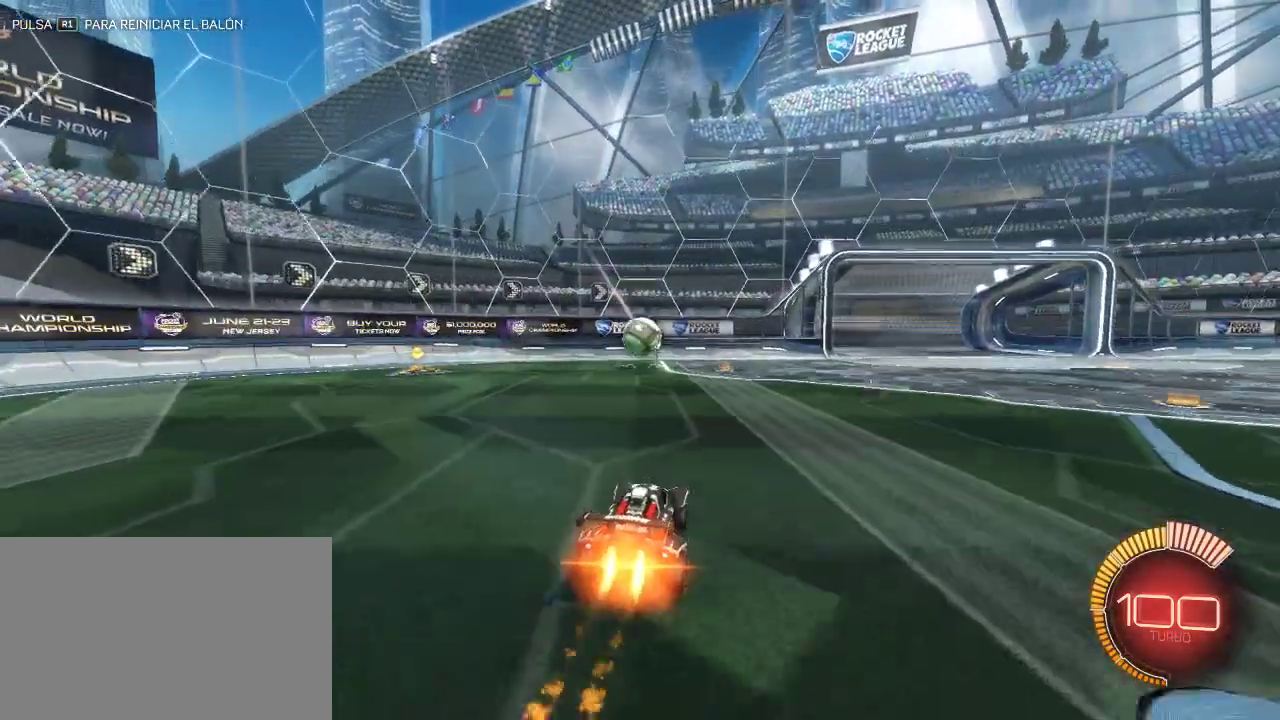
{"buttons": ["CROSS", "CIRCLE", "R2"], "left_stick": "up-right", "right_stick": "center", "events": [[67, "left_stick", "down-left"], [83, "CROSS", "down"], [117, "SQUARE", "down"], [133, "left_stick", "down"], [200, "left_stick", "down-left"], [333, "CROSS", "up"], [333, "left_stick", "center"], [400, "SQUARE", "up"], [433, "left_stick", "up-right"], [500, "CROSS", "down"]]}